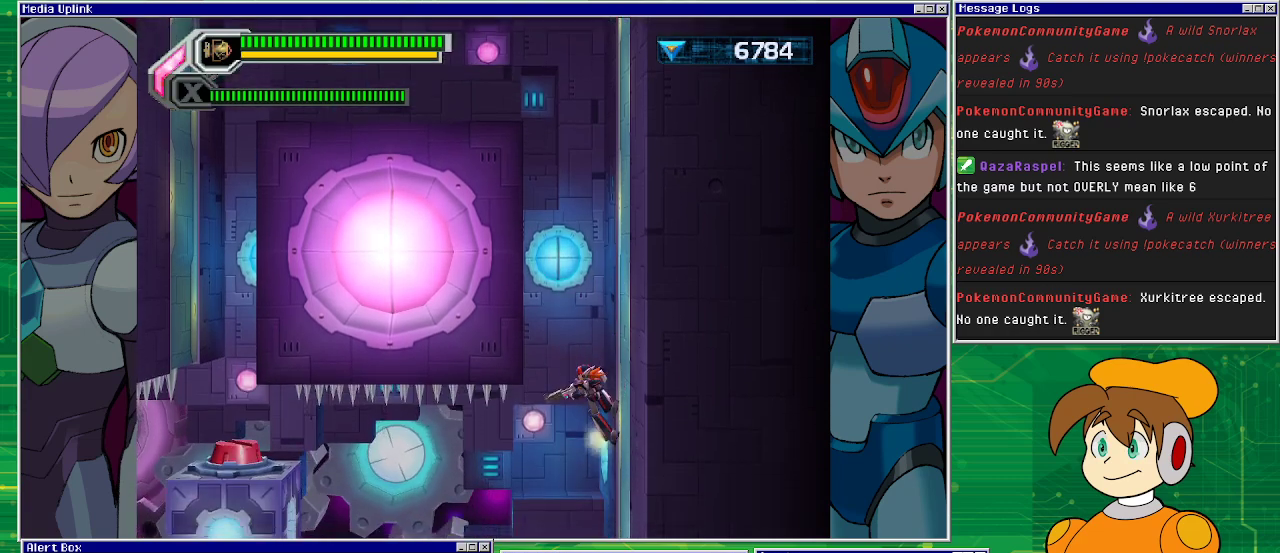
Gameplay with a controller (PlayStation layout); each line is a JSON object with the inputs held at the frame after it. "events" lists button and stick changes between this image and that frame as [ms after this image, input, new state], when the widget could be followed in between. Not read: L2 L3 R1 R2 R3 right_stick.
{"buttons": ["DPAD_RIGHT"], "left_stick": "center", "events": []}
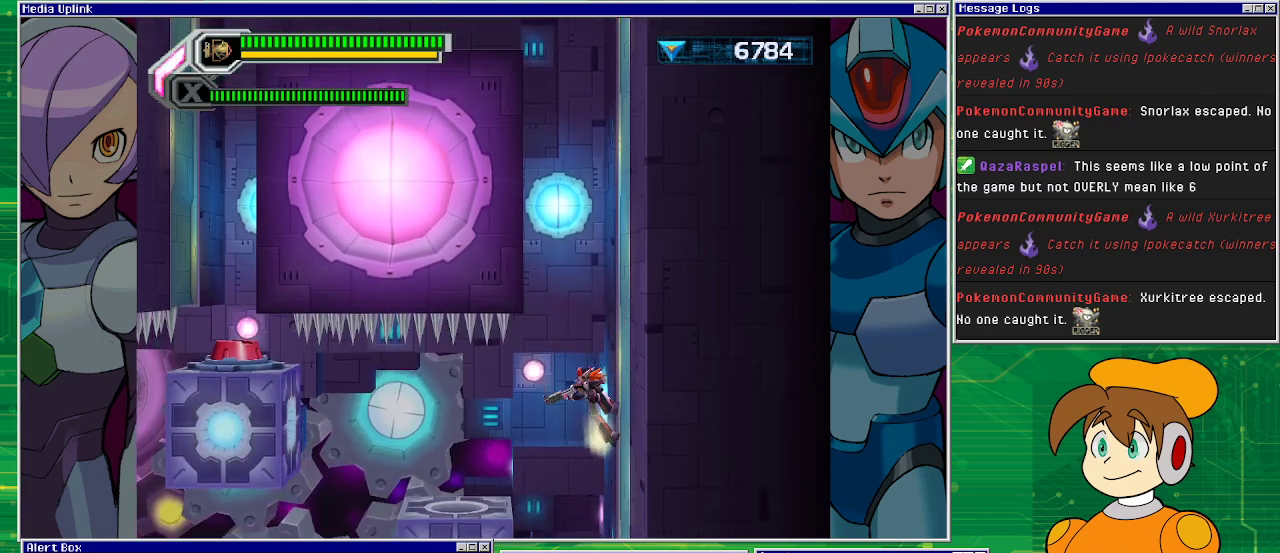
{"buttons": ["DPAD_RIGHT"], "left_stick": "center", "events": []}
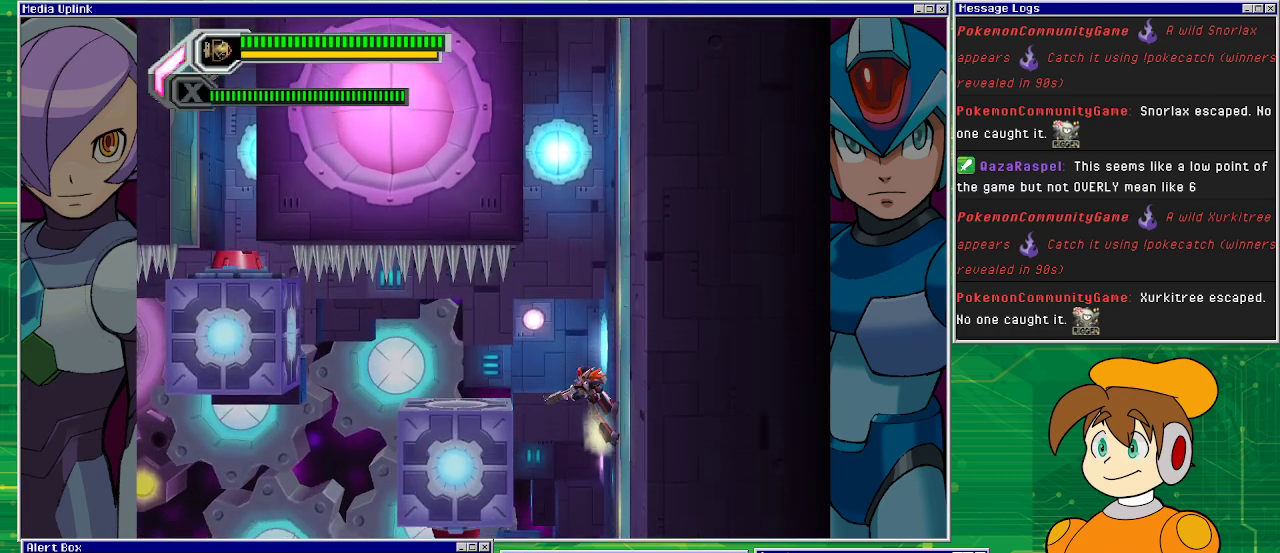
{"buttons": ["CROSS"], "left_stick": "center", "events": [[400, "CROSS", "down"], [467, "DPAD_RIGHT", "up"]]}
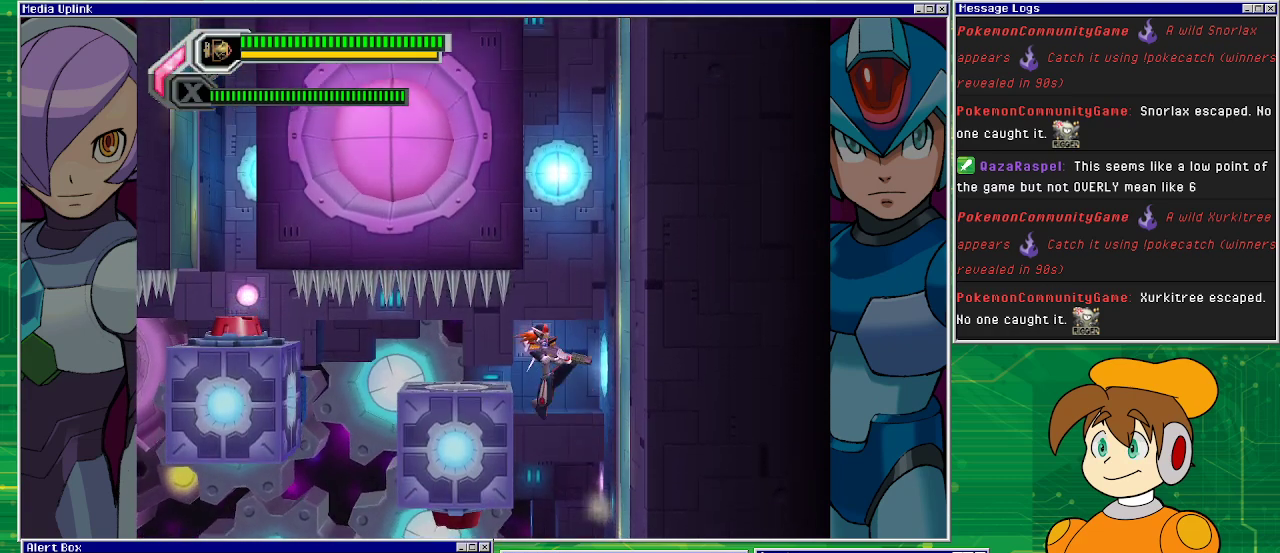
{"buttons": ["DPAD_LEFT"], "left_stick": "center", "events": [[67, "CROSS", "up"], [67, "DPAD_LEFT", "down"]]}
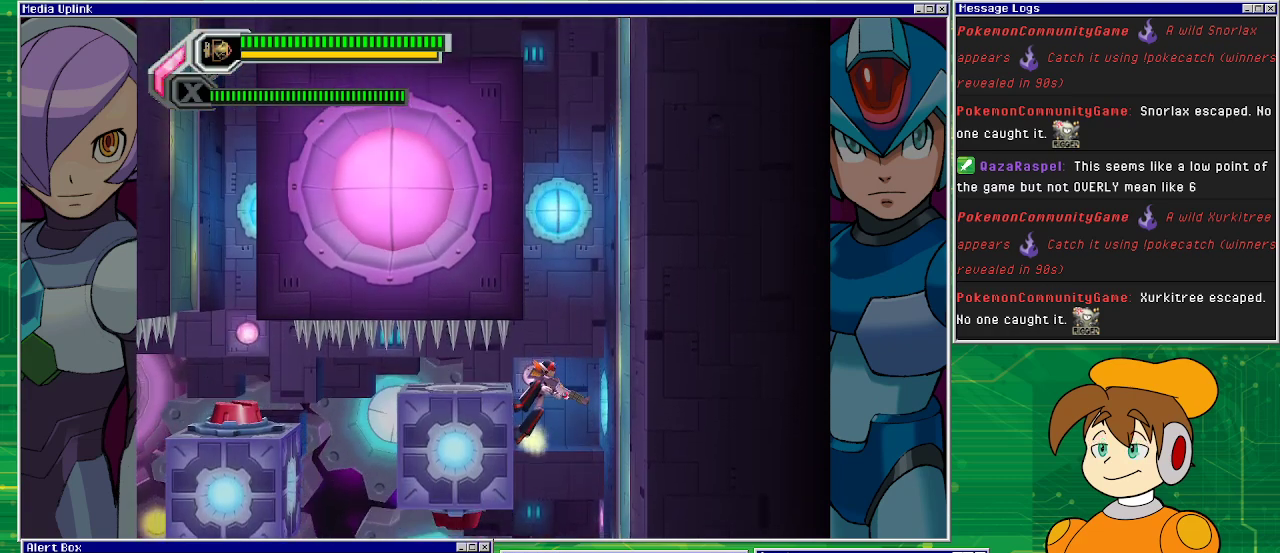
{"buttons": ["DPAD_LEFT"], "left_stick": "center", "events": []}
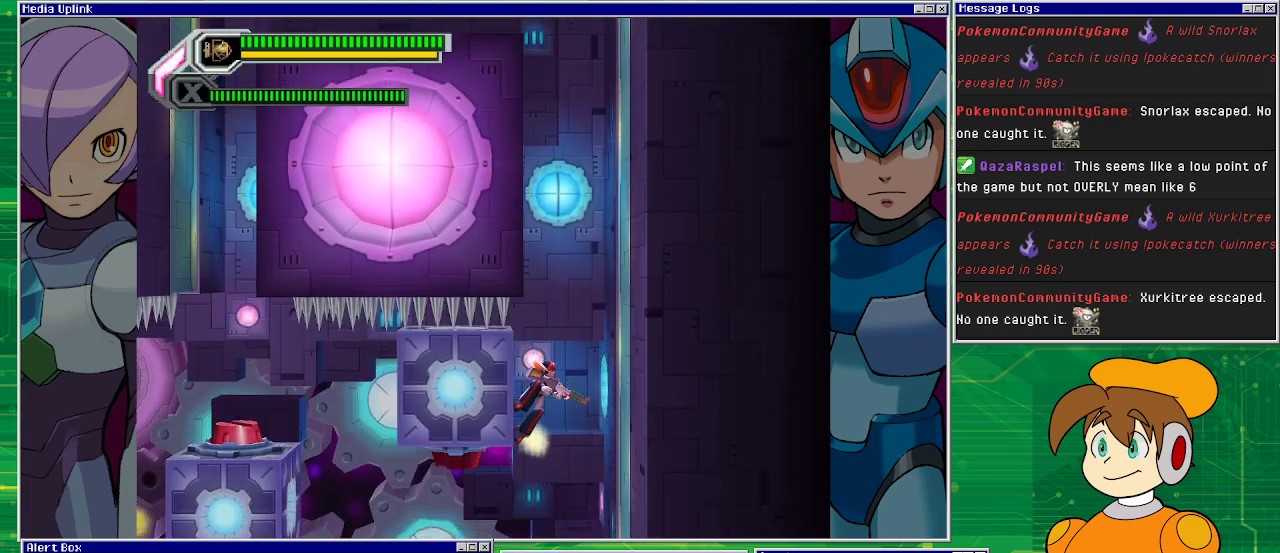
{"buttons": ["DPAD_RIGHT"], "left_stick": "center", "events": [[167, "CROSS", "down"], [300, "CROSS", "up"], [300, "DPAD_LEFT", "up"], [300, "DPAD_RIGHT", "down"]]}
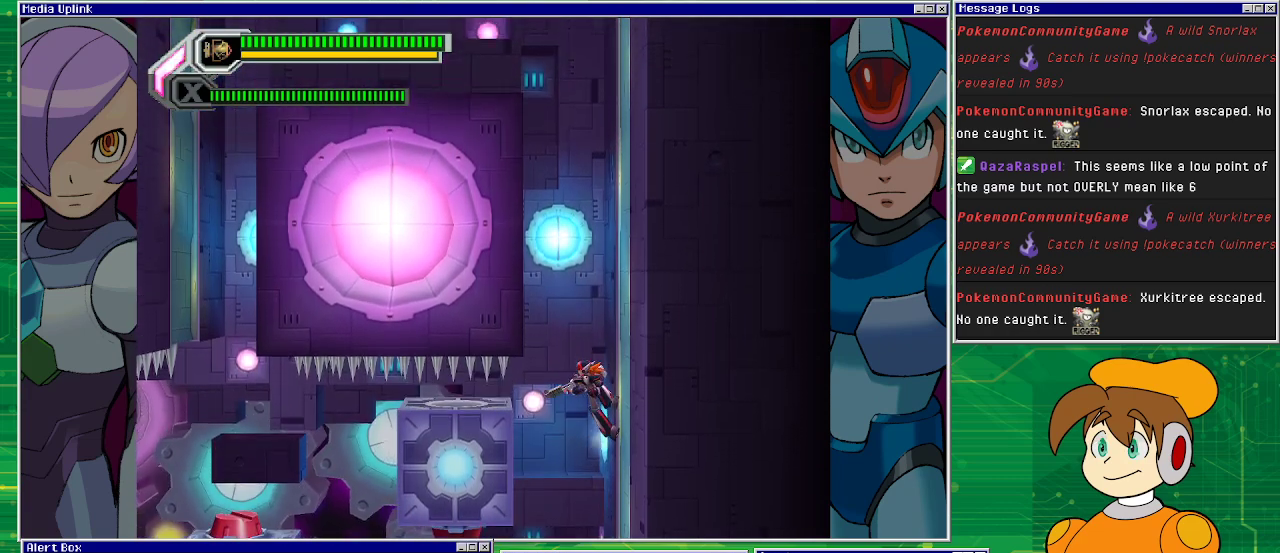
{"buttons": ["DPAD_RIGHT"], "left_stick": "center", "events": []}
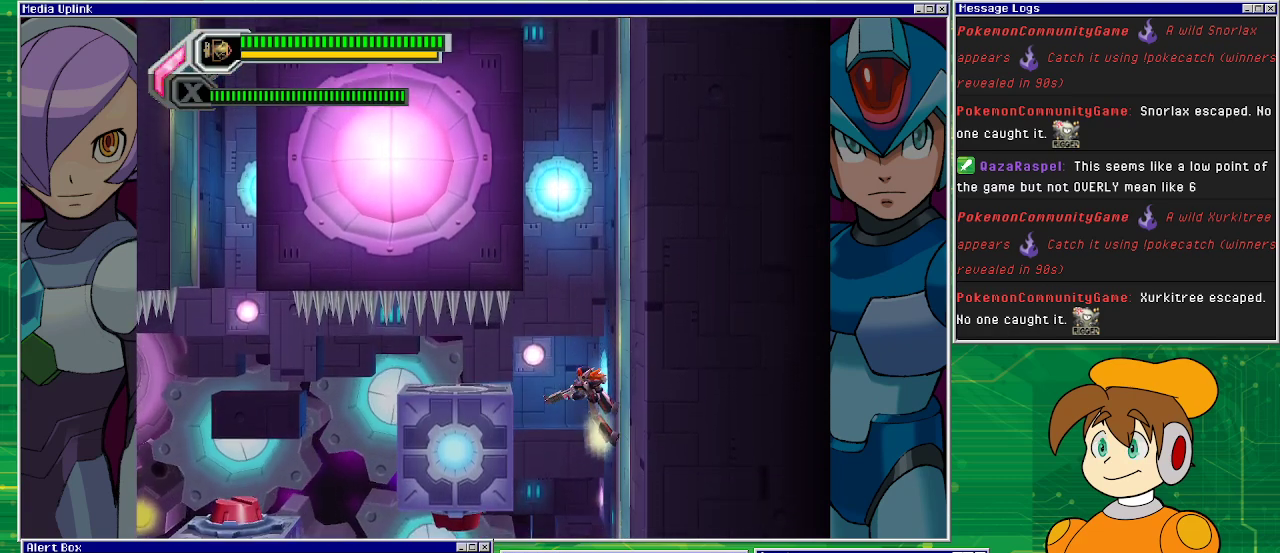
{"buttons": ["DPAD_RIGHT"], "left_stick": "center", "events": []}
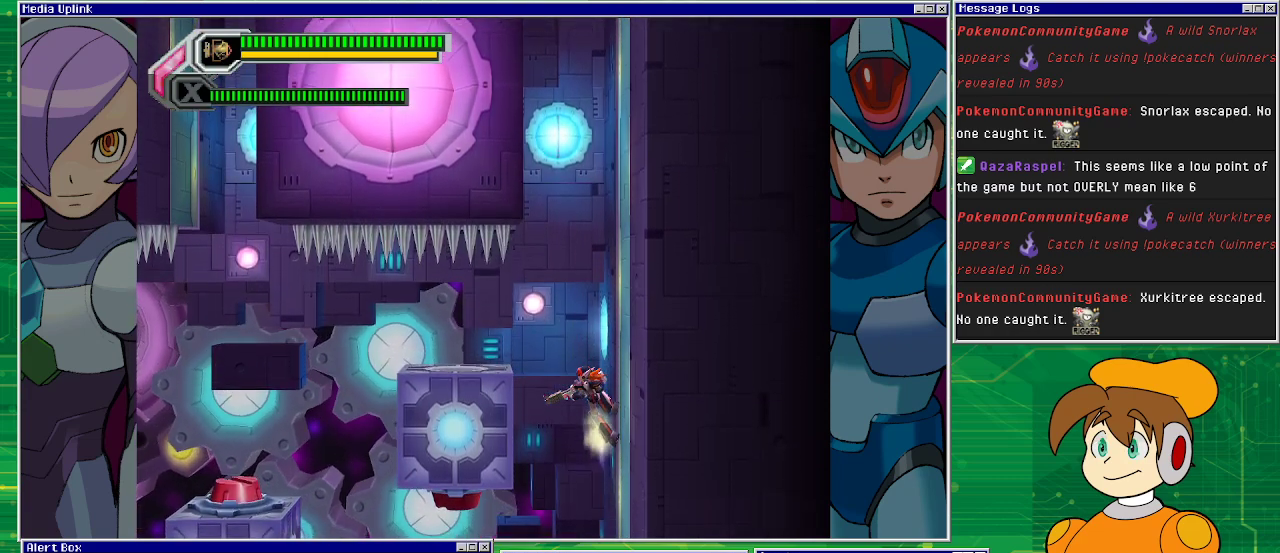
{"buttons": ["DPAD_RIGHT"], "left_stick": "center", "events": []}
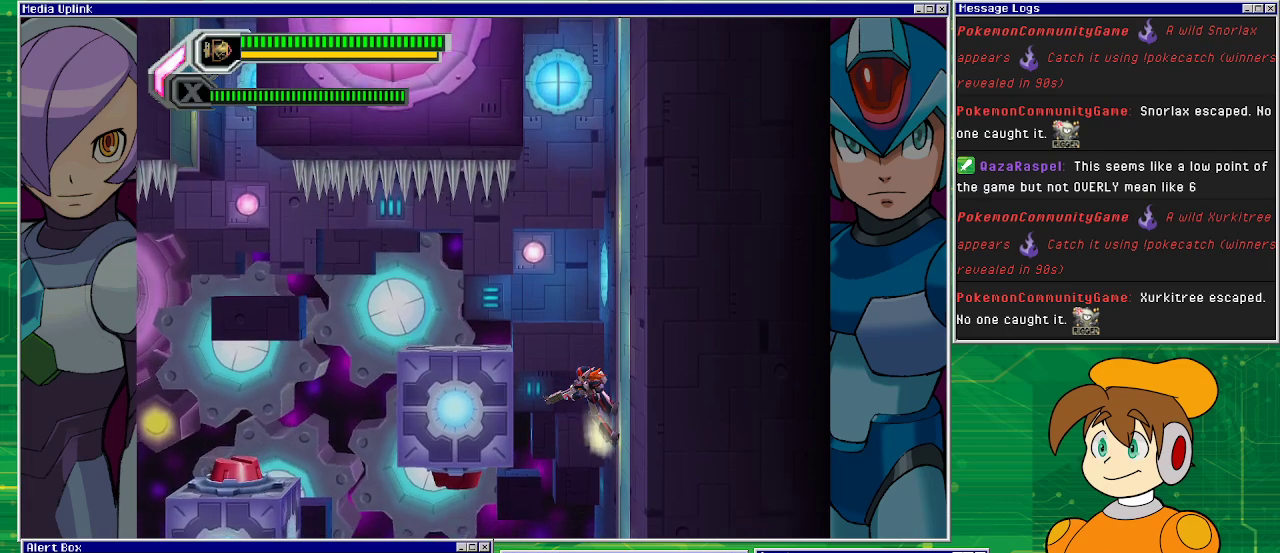
{"buttons": ["DPAD_RIGHT"], "left_stick": "center", "events": []}
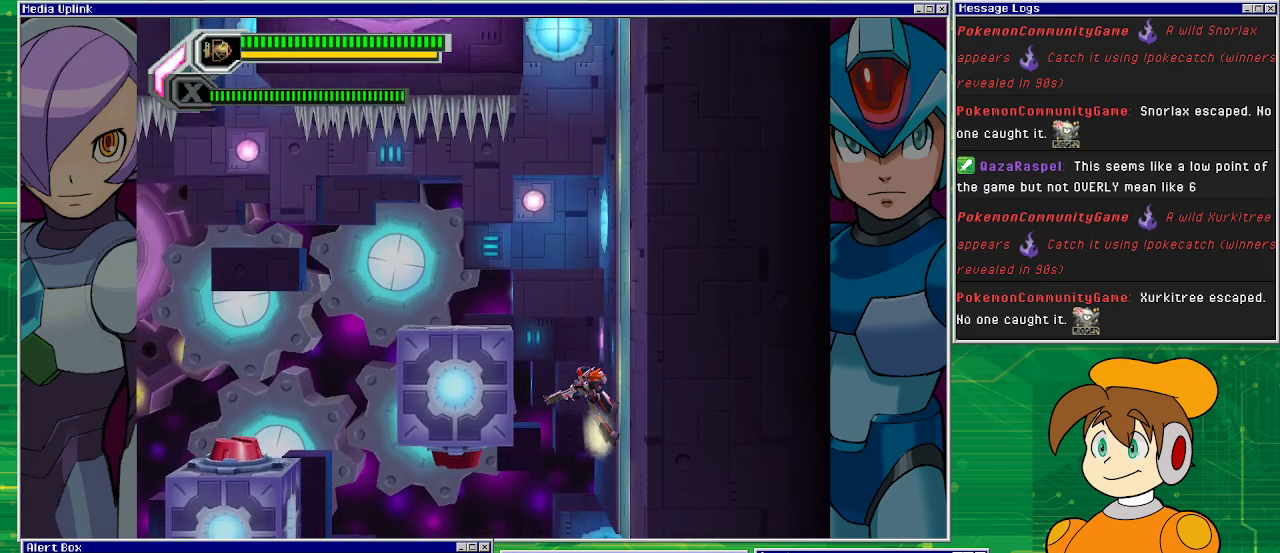
{"buttons": ["DPAD_RIGHT"], "left_stick": "center", "events": []}
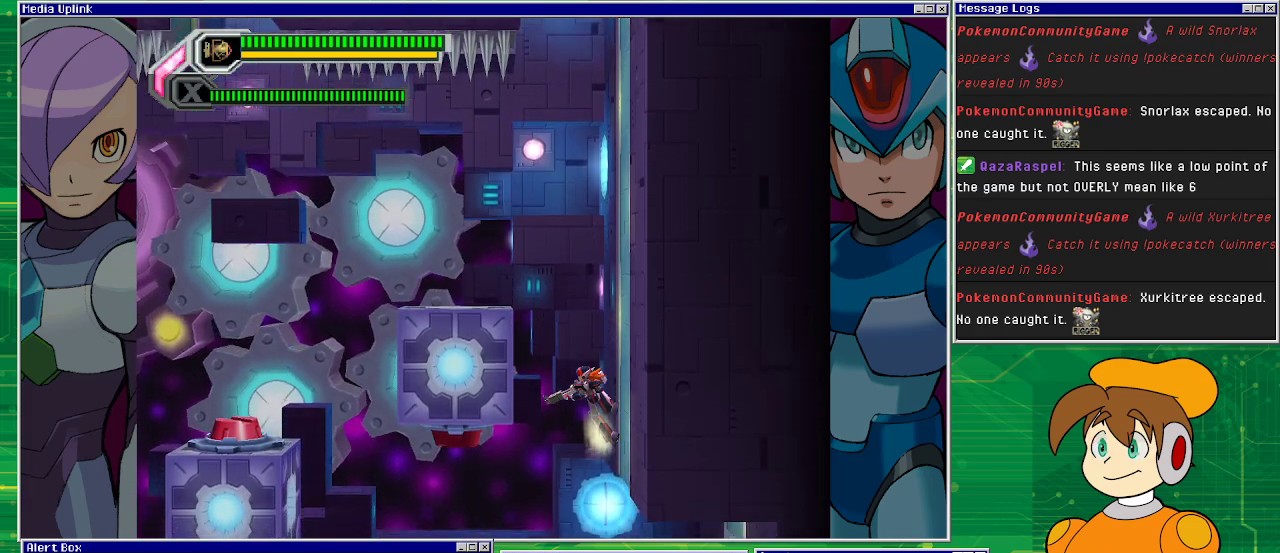
{"buttons": ["DPAD_RIGHT"], "left_stick": "center", "events": [[167, "CROSS", "down"], [333, "CROSS", "up"]]}
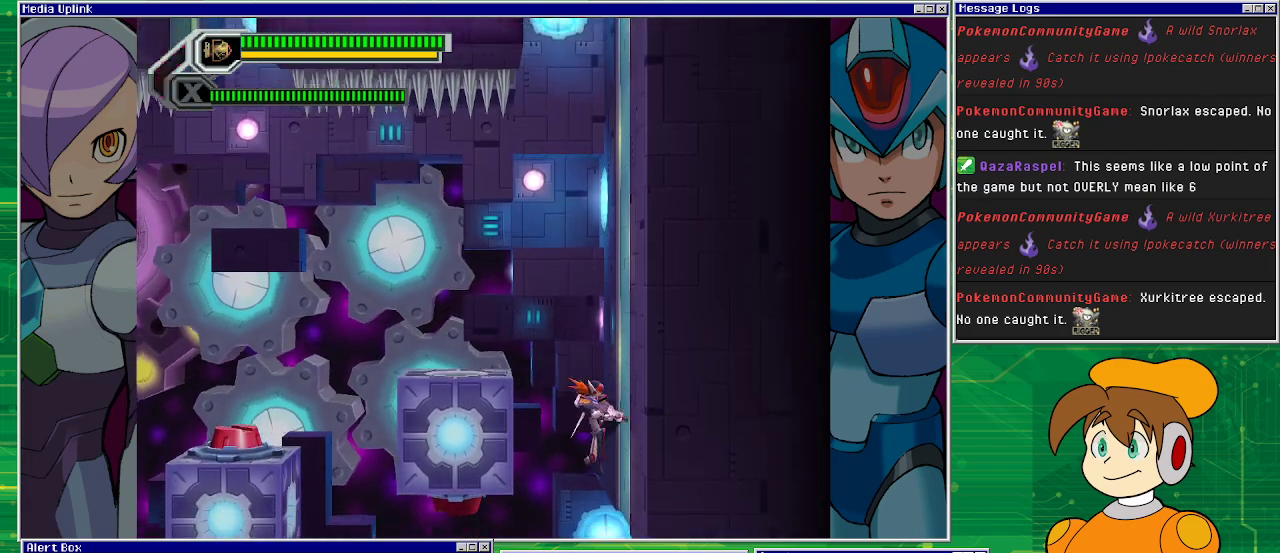
{"buttons": ["DPAD_RIGHT"], "left_stick": "center", "events": []}
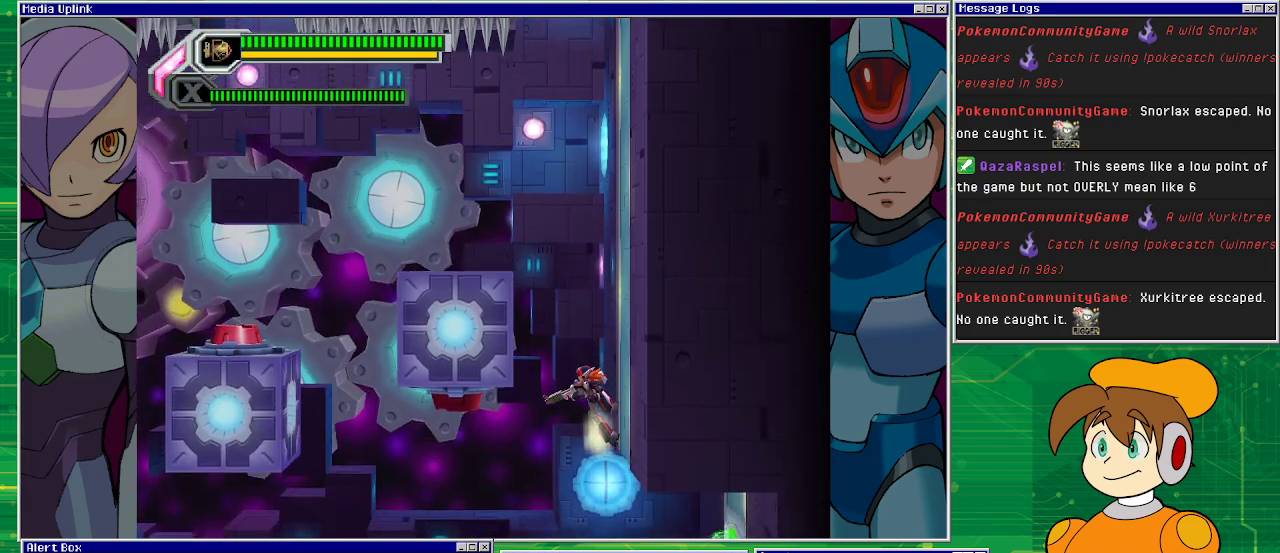
{"buttons": ["DPAD_RIGHT"], "left_stick": "center", "events": []}
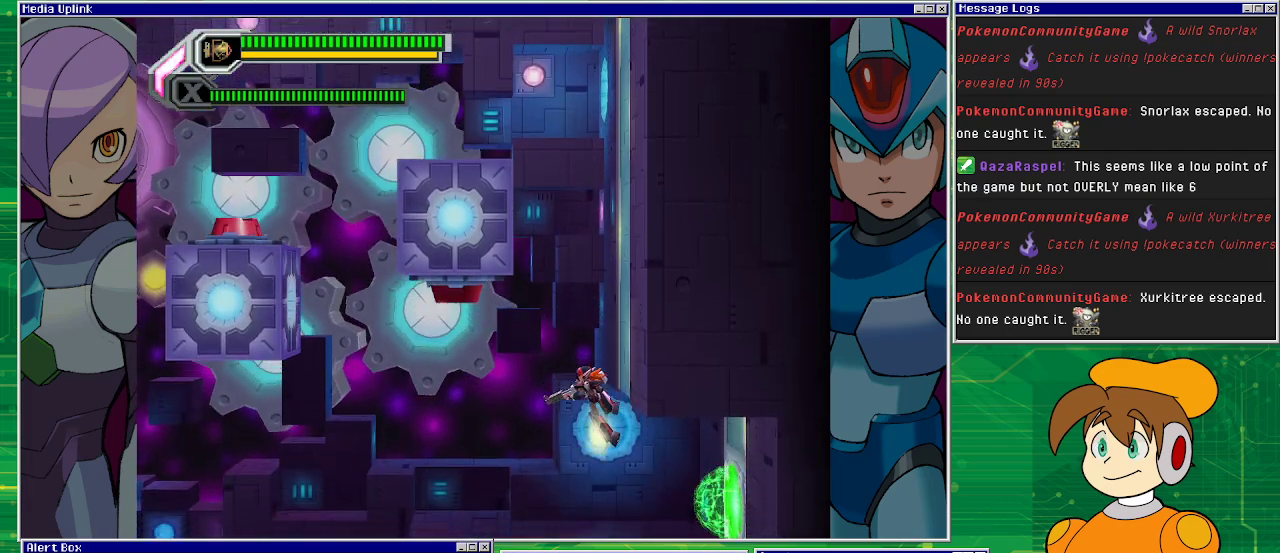
{"buttons": [], "left_stick": "center", "events": [[467, "DPAD_RIGHT", "up"]]}
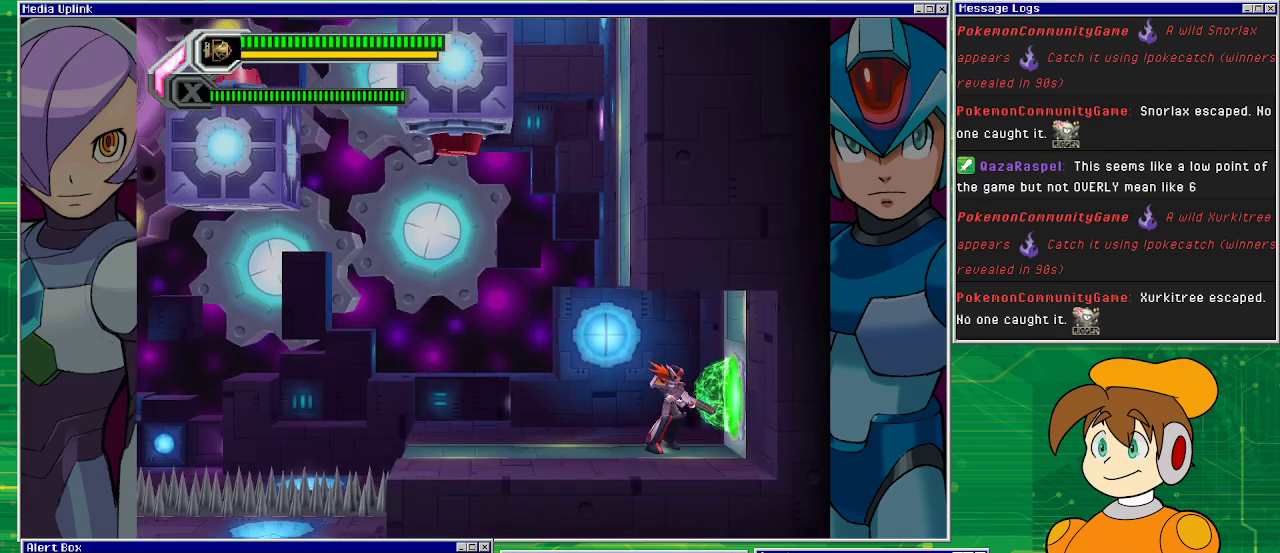
{"buttons": [], "left_stick": "center", "events": []}
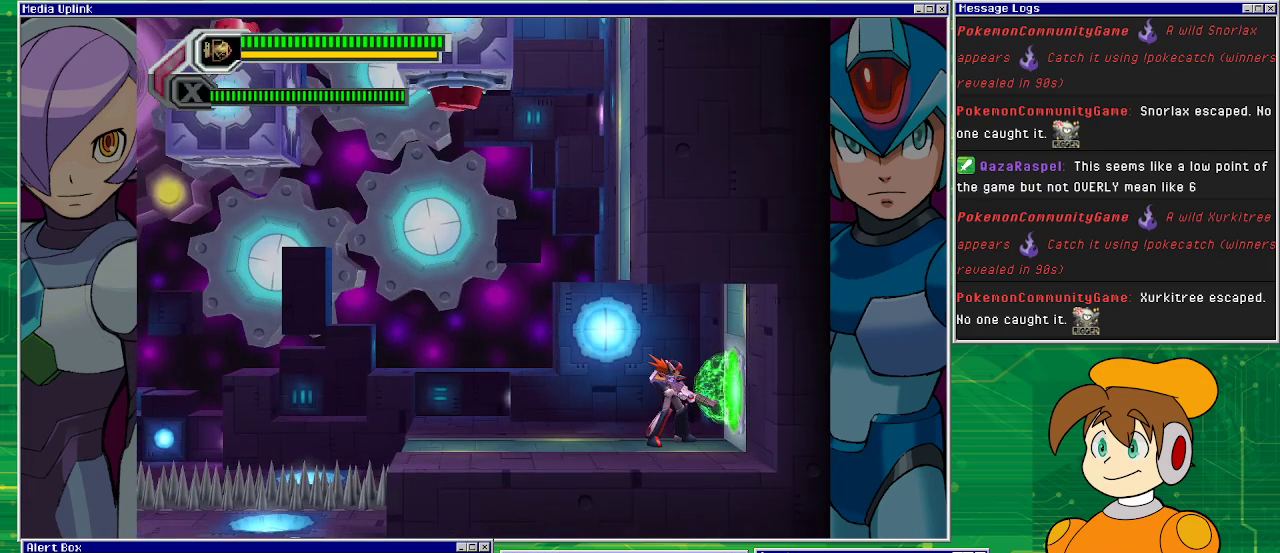
{"buttons": [], "left_stick": "center", "events": [[133, "DPAD_RIGHT", "down"], [467, "DPAD_RIGHT", "up"]]}
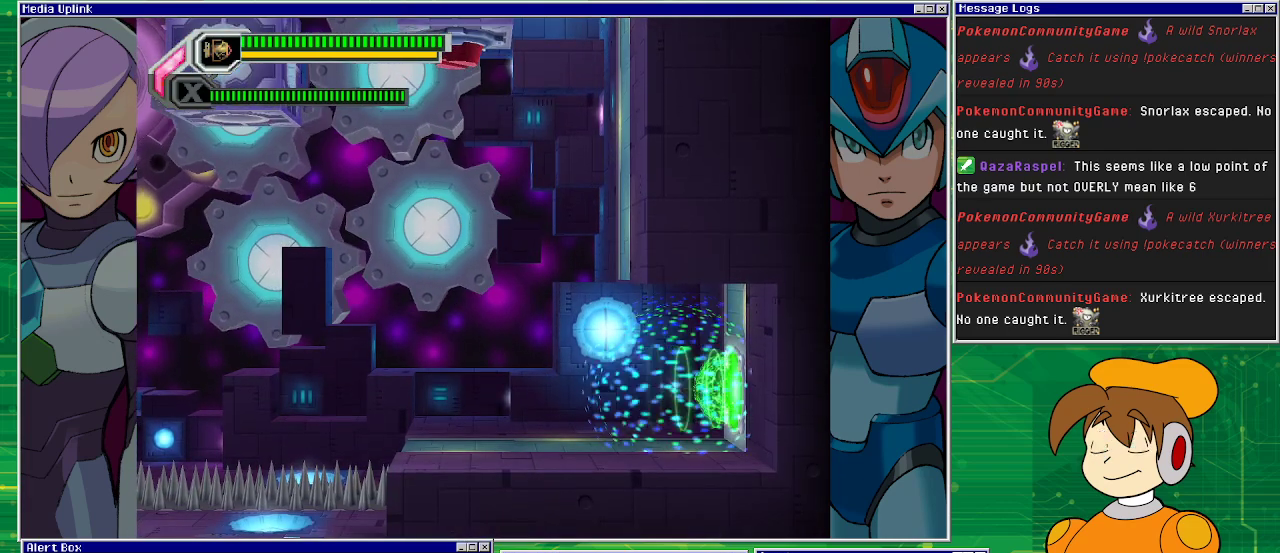
{"buttons": [], "left_stick": "center", "events": []}
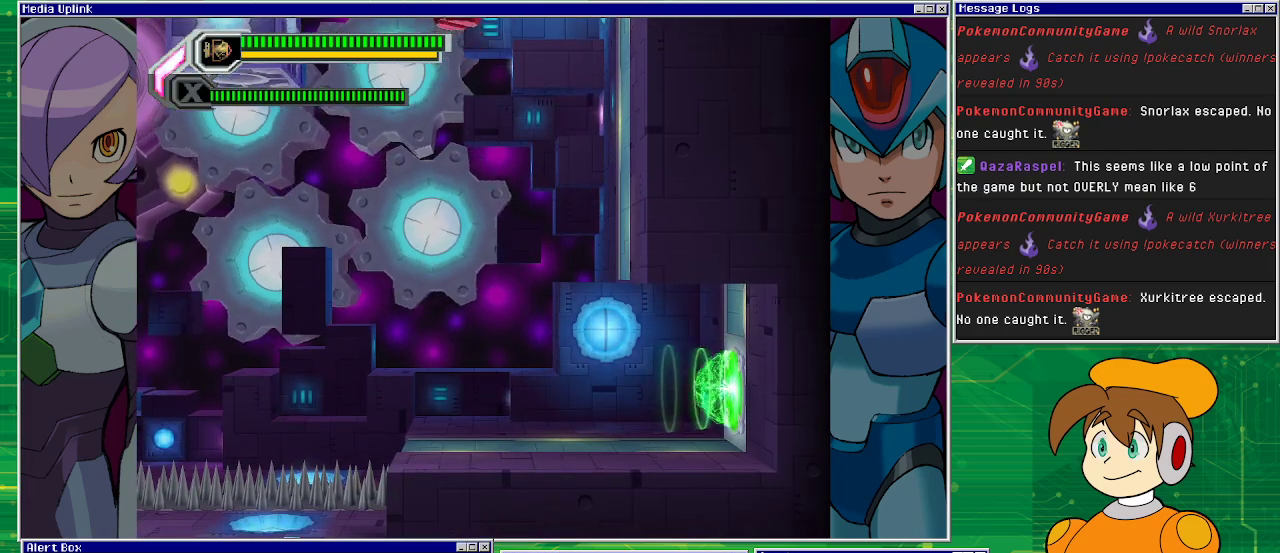
{"buttons": [], "left_stick": "center", "events": []}
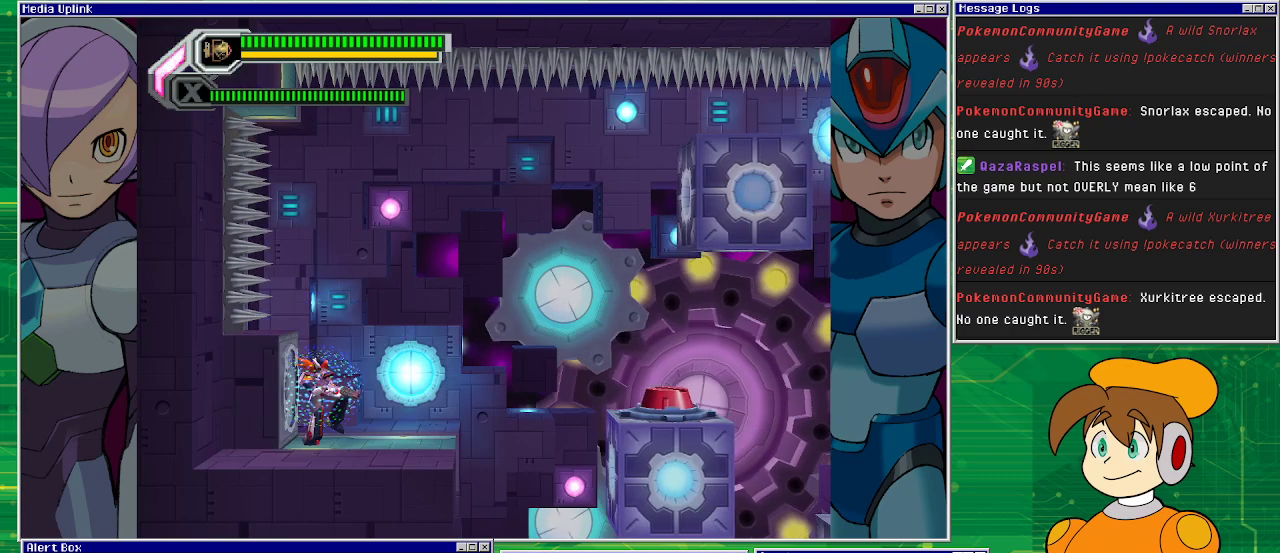
{"buttons": ["DPAD_RIGHT"], "left_stick": "center", "events": [[333, "DPAD_RIGHT", "down"]]}
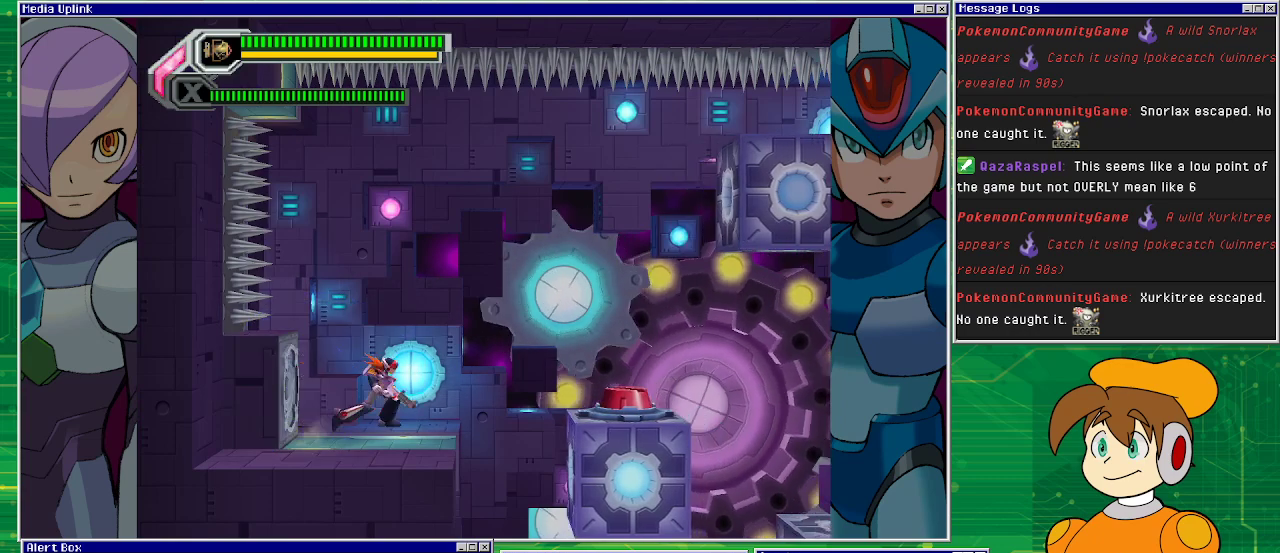
{"buttons": [], "left_stick": "center", "events": [[267, "DPAD_RIGHT", "up"]]}
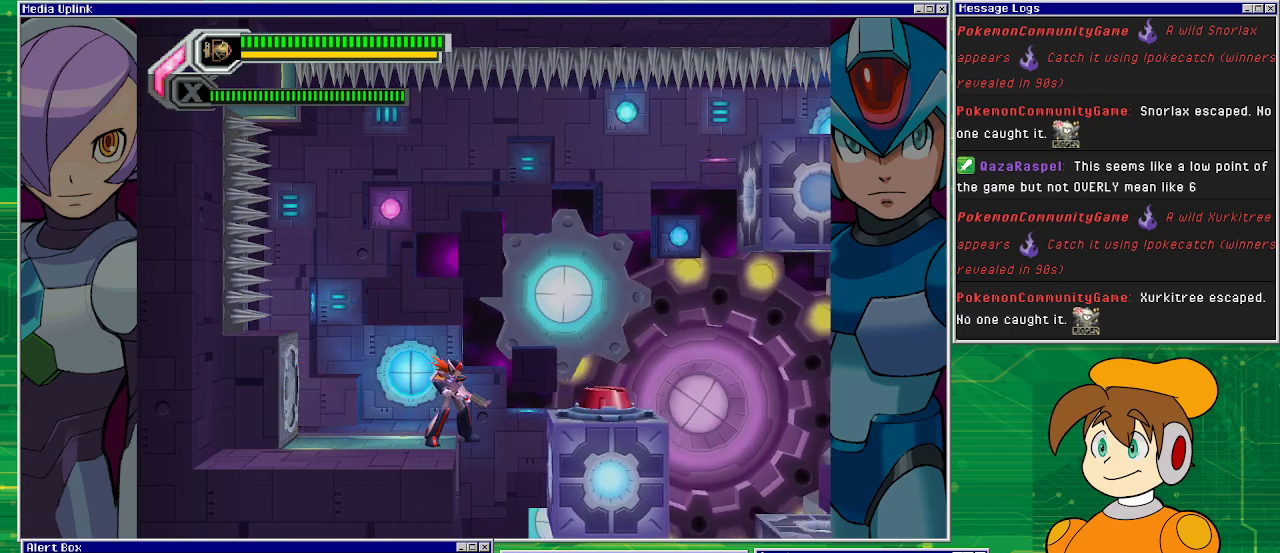
{"buttons": ["DPAD_LEFT"], "left_stick": "center", "events": [[167, "CROSS", "down"], [167, "DPAD_RIGHT", "down"], [333, "DPAD_RIGHT", "up"], [400, "CROSS", "up"], [500, "DPAD_LEFT", "down"]]}
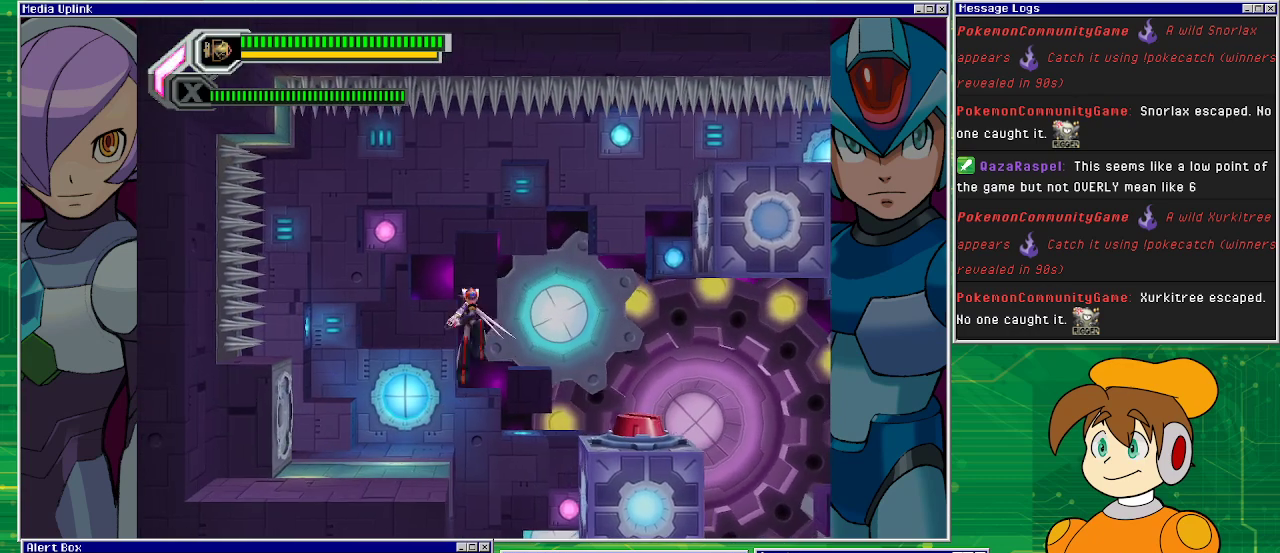
{"buttons": [], "left_stick": "center", "events": [[167, "DPAD_LEFT", "up"]]}
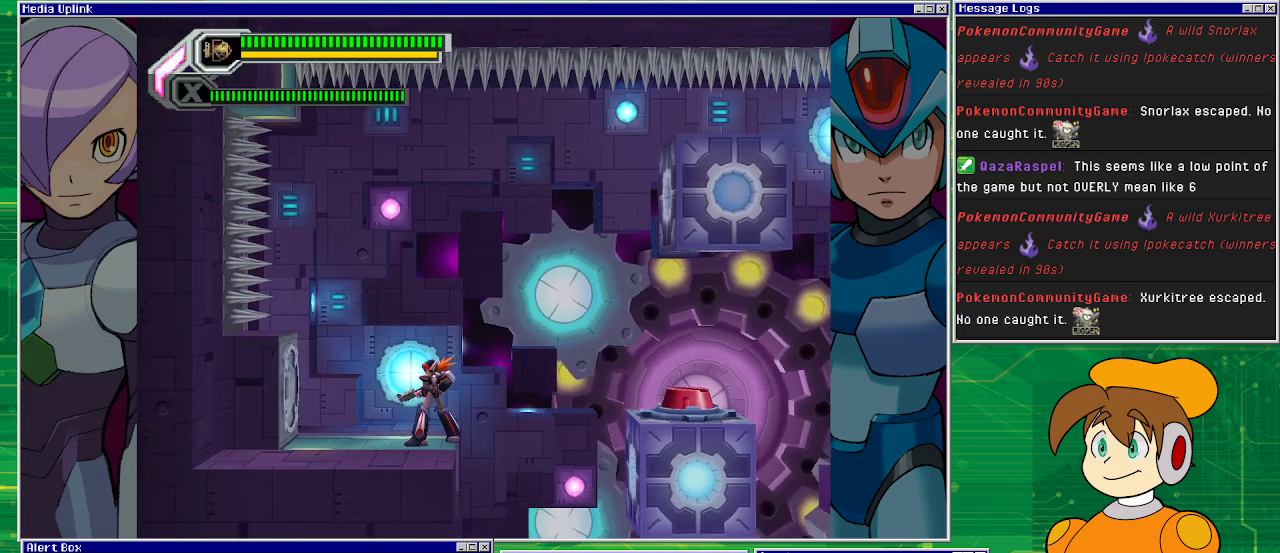
{"buttons": [], "left_stick": "center", "events": [[367, "DPAD_RIGHT", "down"], [433, "DPAD_RIGHT", "up"]]}
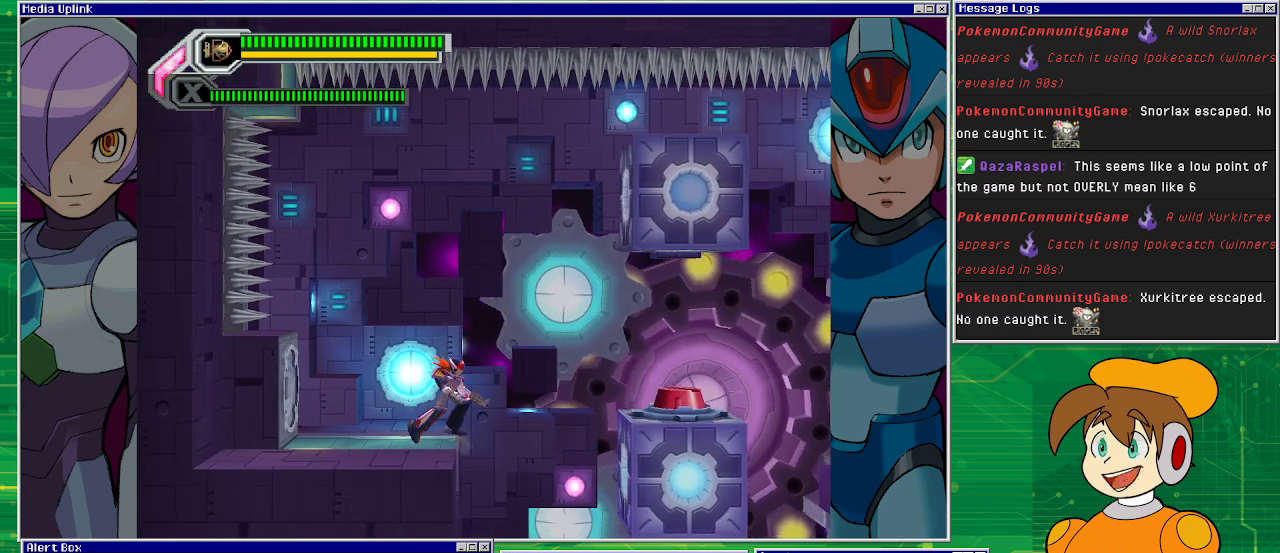
{"buttons": [], "left_stick": "center", "events": []}
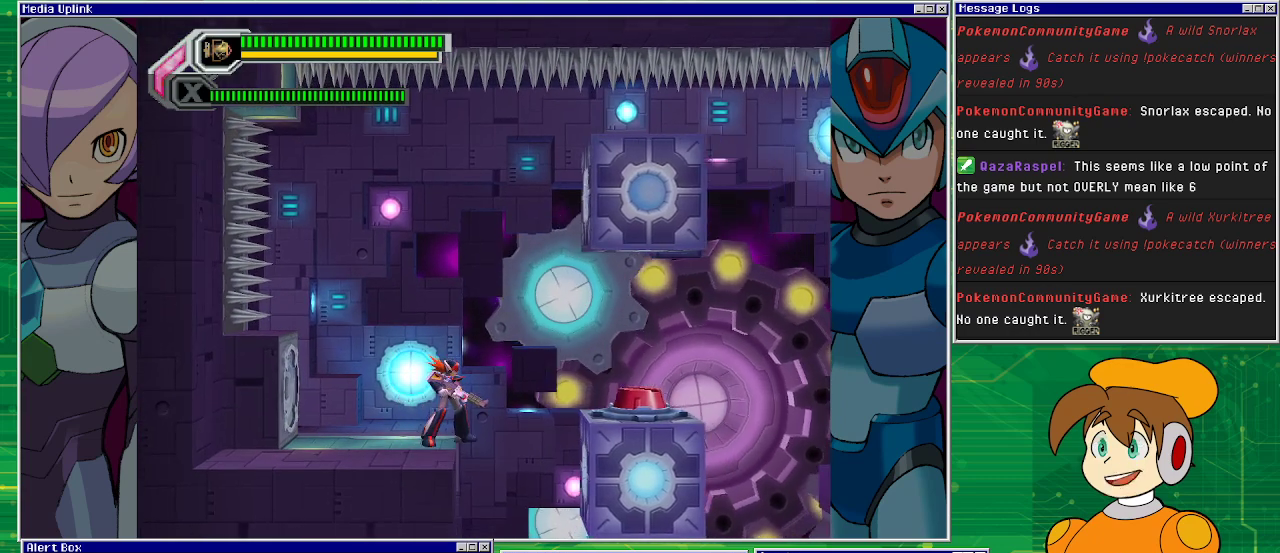
{"buttons": [], "left_stick": "center", "events": []}
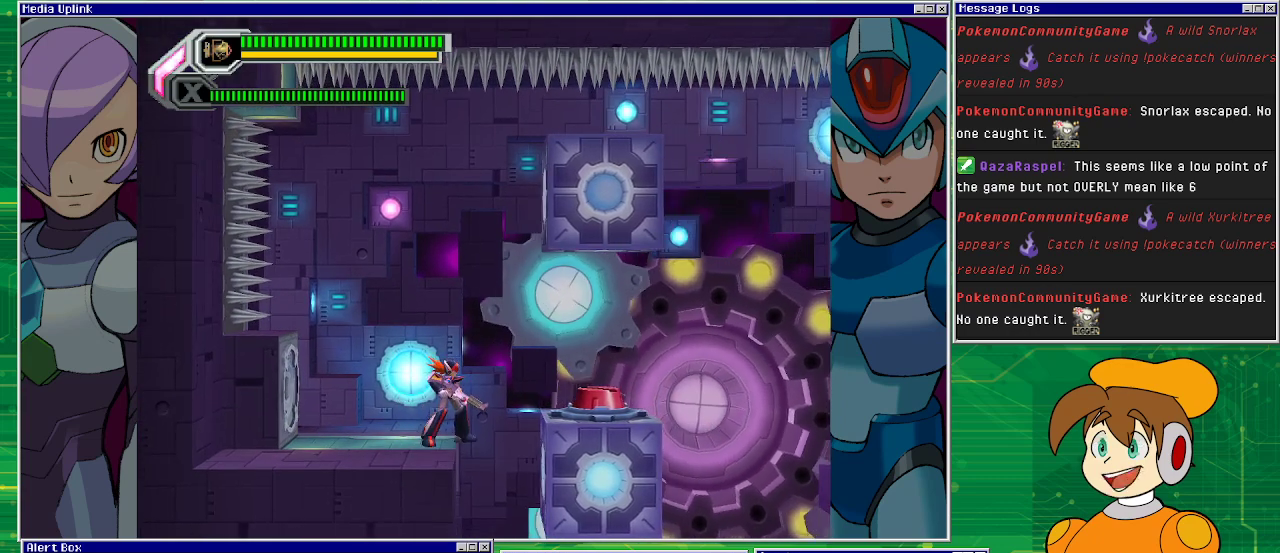
{"buttons": [], "left_stick": "center", "events": []}
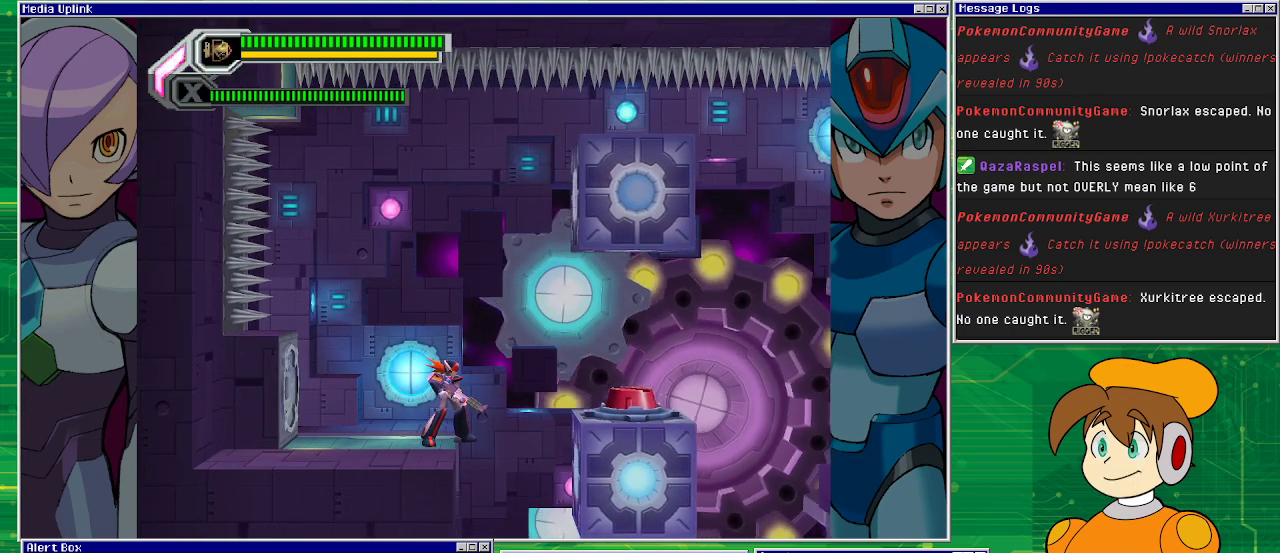
{"buttons": [], "left_stick": "center", "events": []}
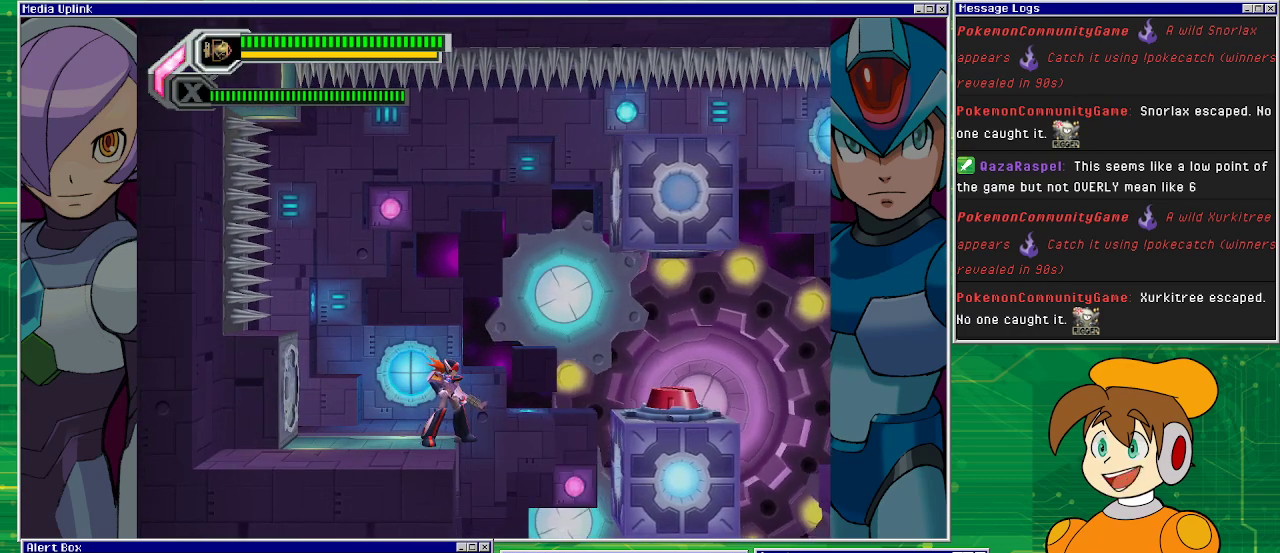
{"buttons": [], "left_stick": "center", "events": []}